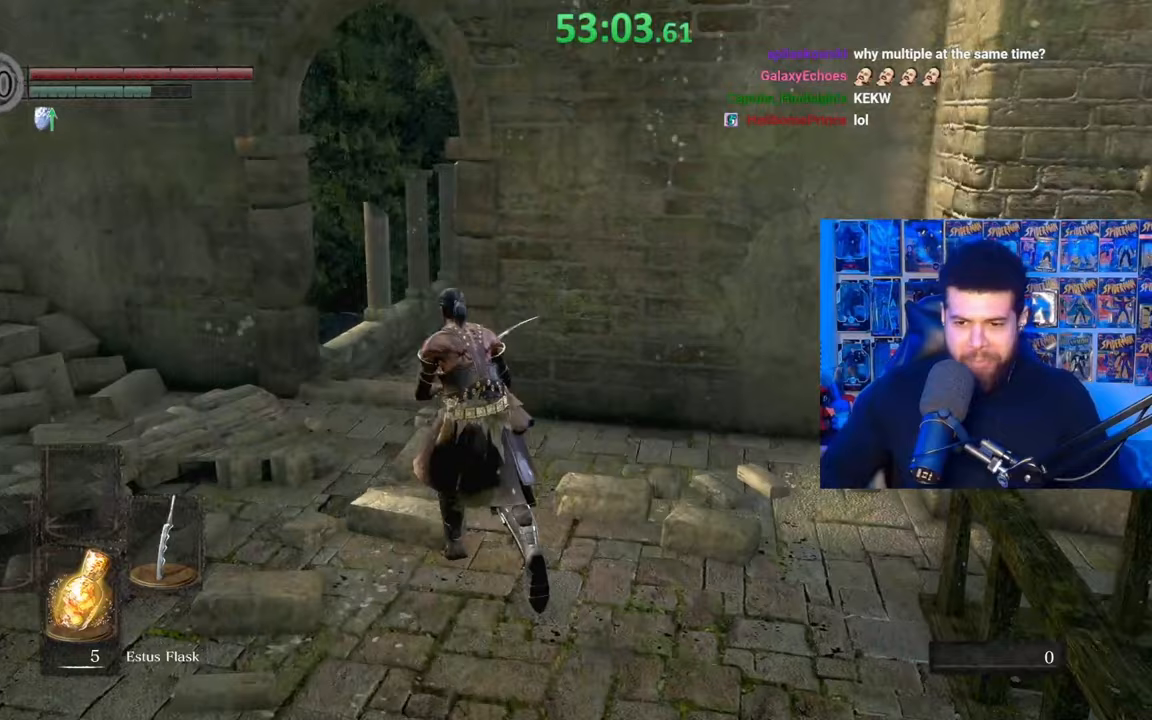
Gameplay with a controller (Xbox layout); each line is a JSON object with the inputs held at the frame after it. "events" lists button and stick changes between this image and that frame as [ms after this image, input, new state], when the widget could be followed in between. Not read: SHARE.
{"buttons": [], "left_stick": "up", "right_stick": "center", "events": [[67, "left_stick", "up-left"], [317, "left_stick", "up"]]}
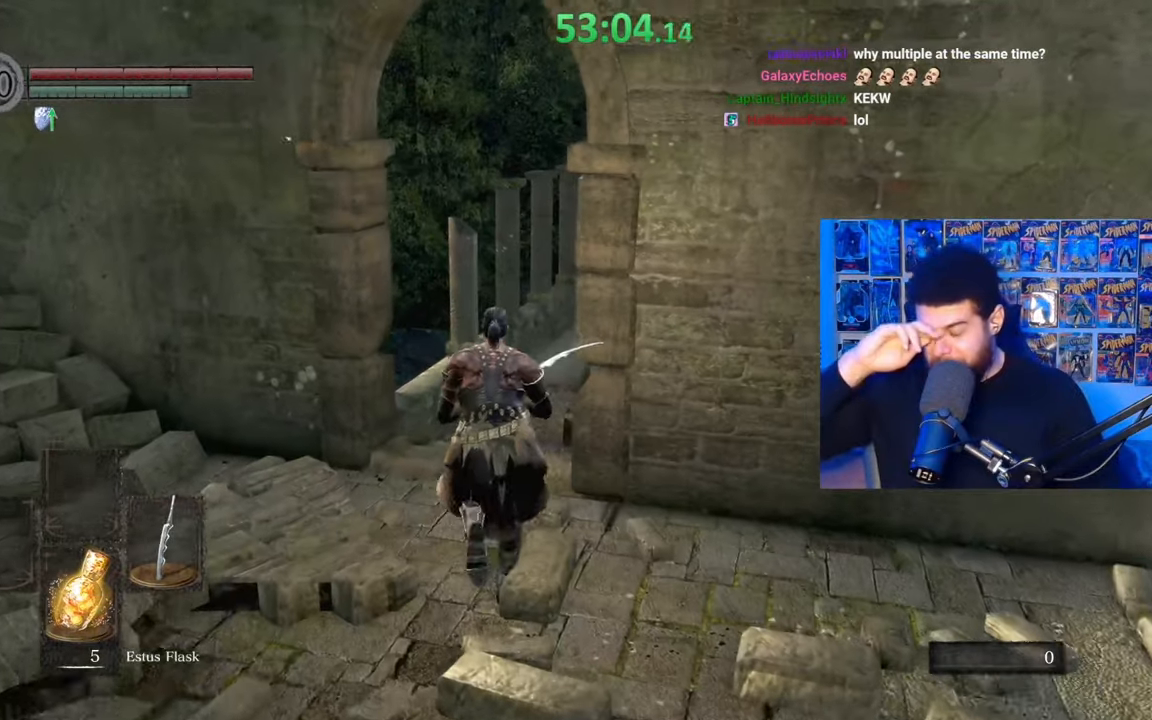
{"buttons": [], "left_stick": "up", "right_stick": "center", "events": []}
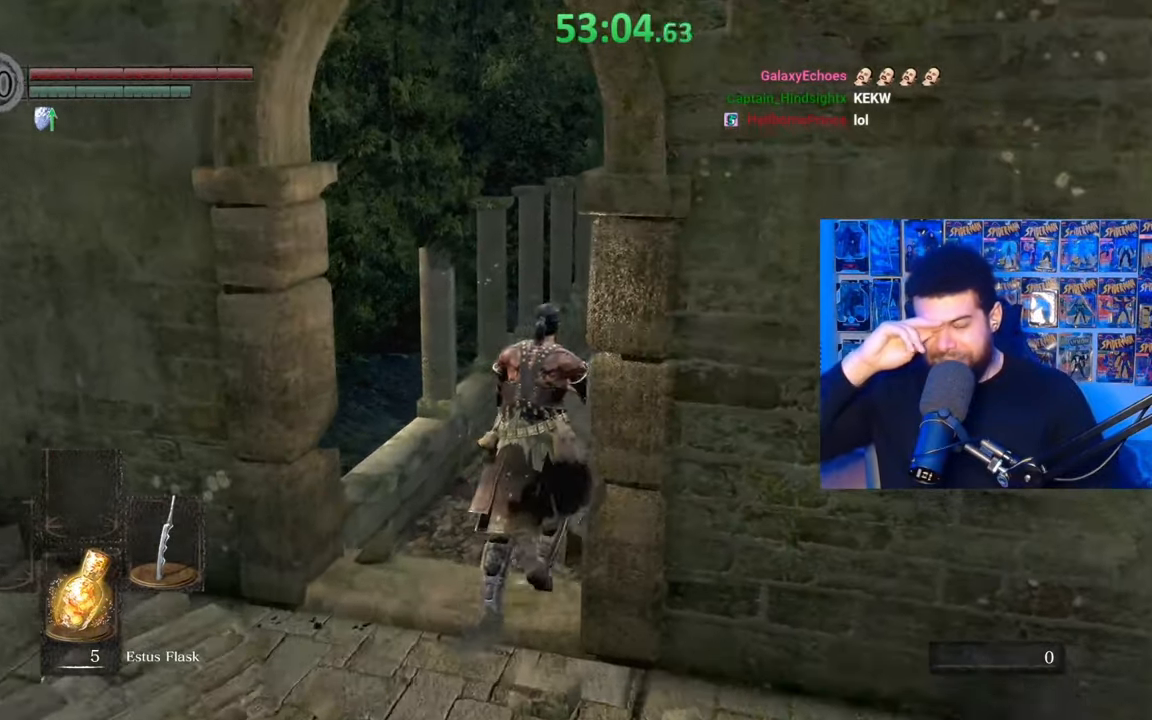
{"buttons": [], "left_stick": "up", "right_stick": "center", "events": []}
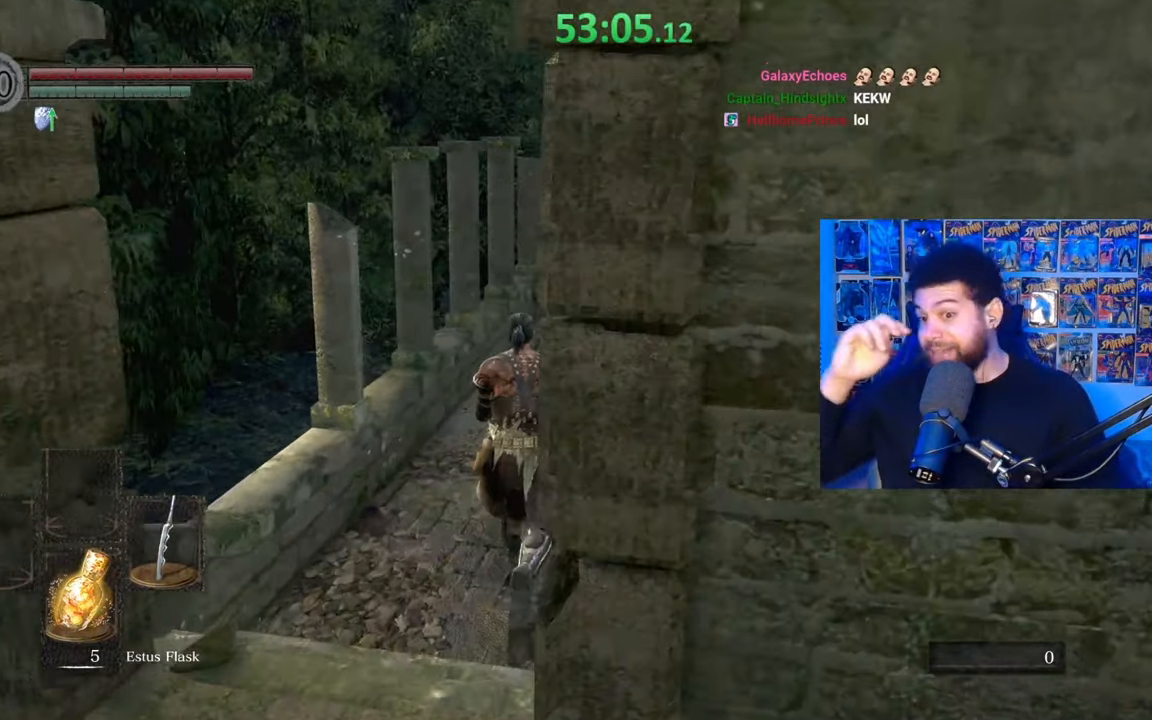
{"buttons": [], "left_stick": "up", "right_stick": "center", "events": []}
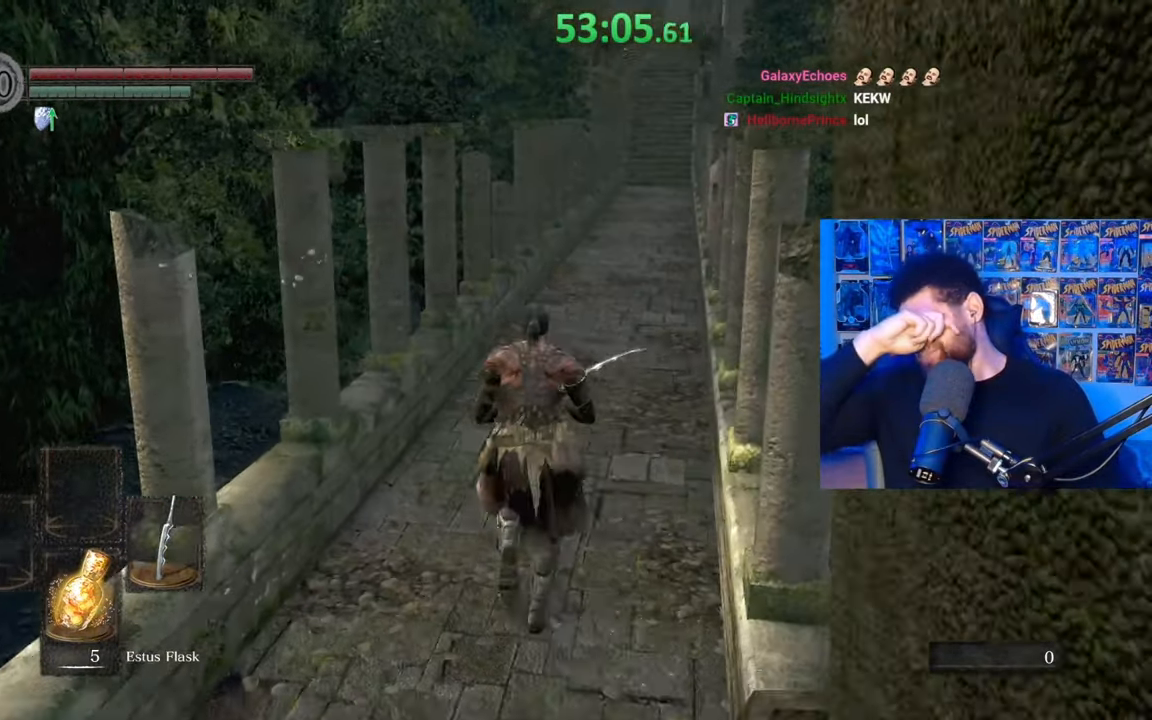
{"buttons": [], "left_stick": "up", "right_stick": "center", "events": []}
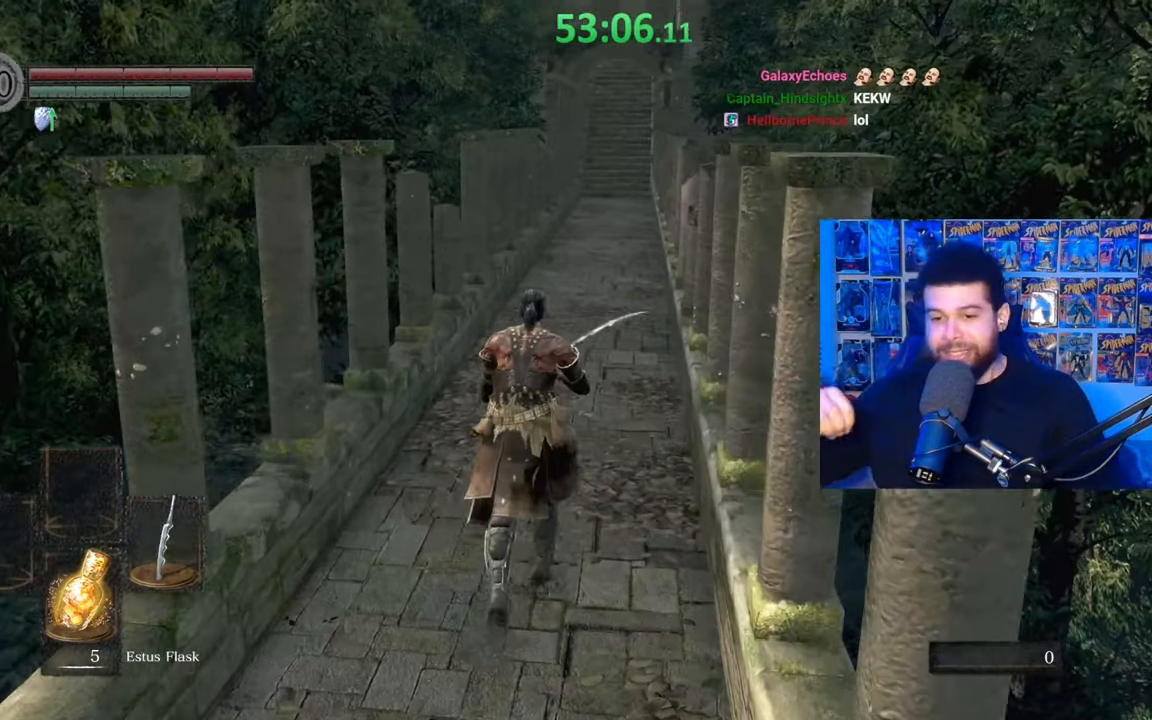
{"buttons": [], "left_stick": "up", "right_stick": "center", "events": []}
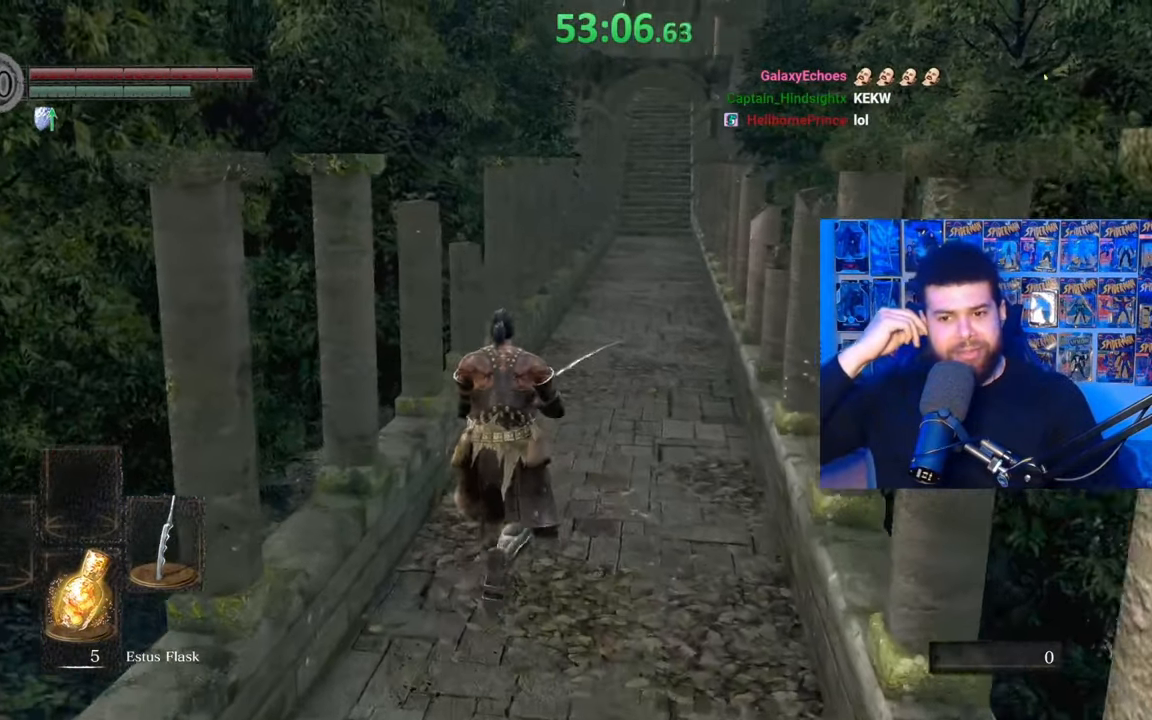
{"buttons": [], "left_stick": "up", "right_stick": "center", "events": []}
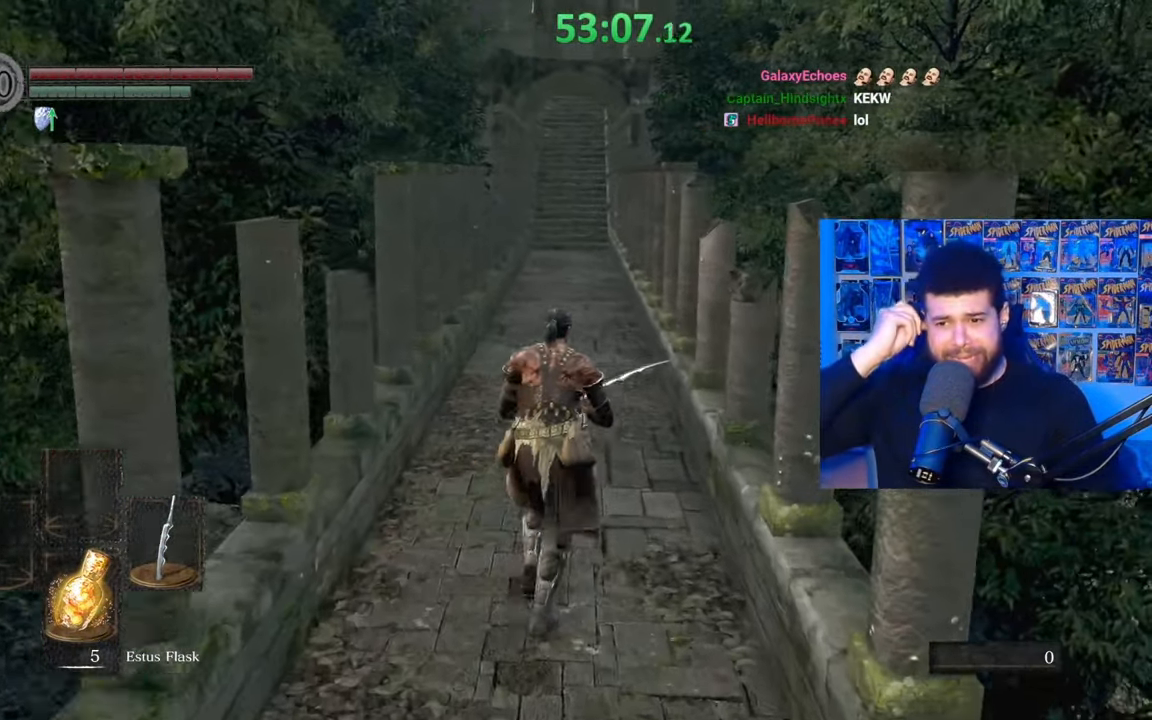
{"buttons": [], "left_stick": "up", "right_stick": "center", "events": []}
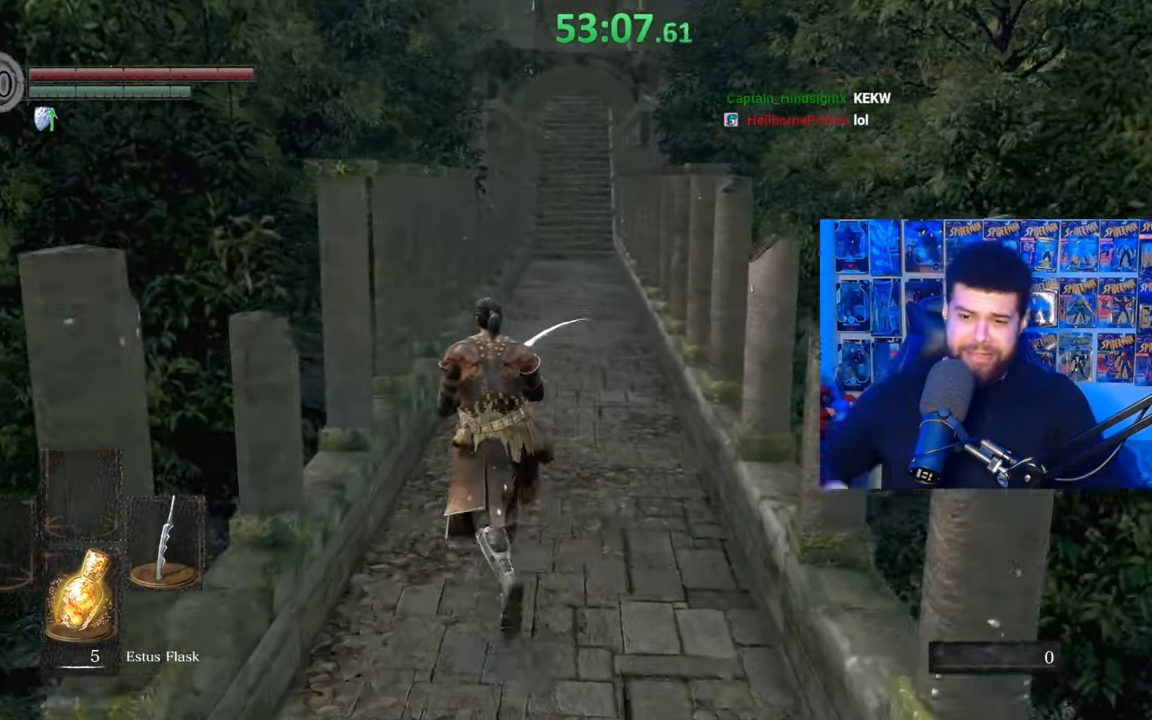
{"buttons": [], "left_stick": "up-right", "right_stick": "center", "events": [[450, "left_stick", "up-right"]]}
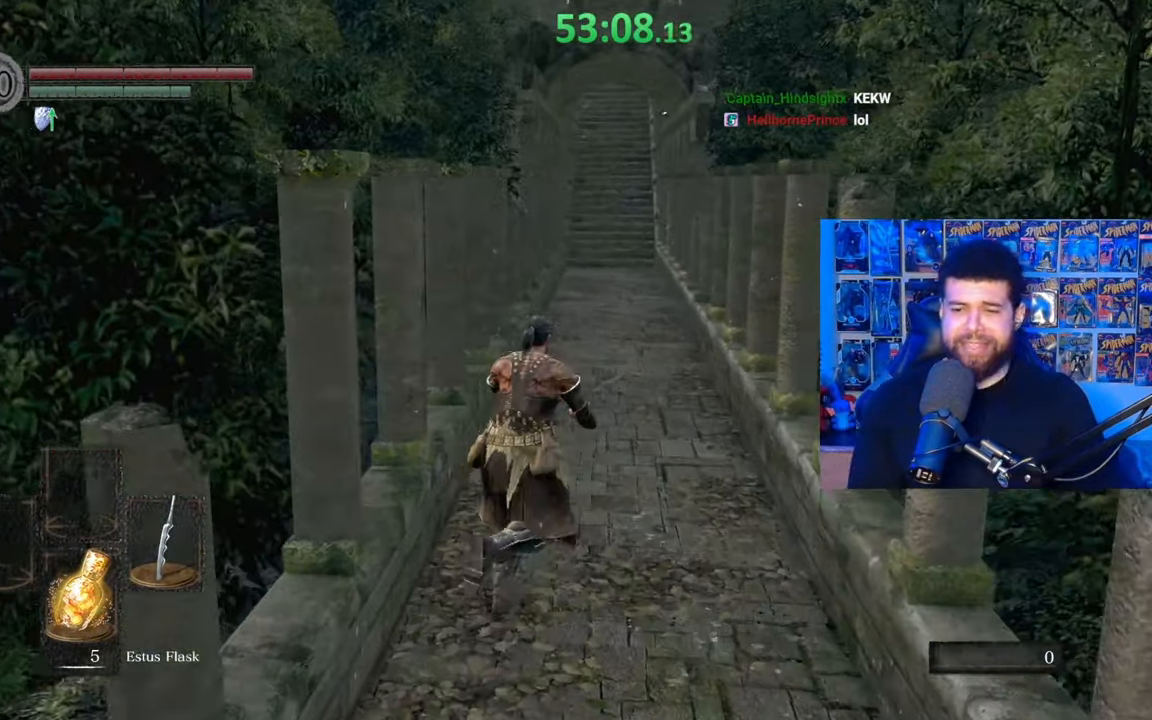
{"buttons": ["B"], "left_stick": "up-left", "right_stick": "center", "events": [[50, "right_stick", "down-right"], [117, "left_stick", "up"], [117, "right_stick", "center"], [217, "B", "down"], [417, "left_stick", "up-left"]]}
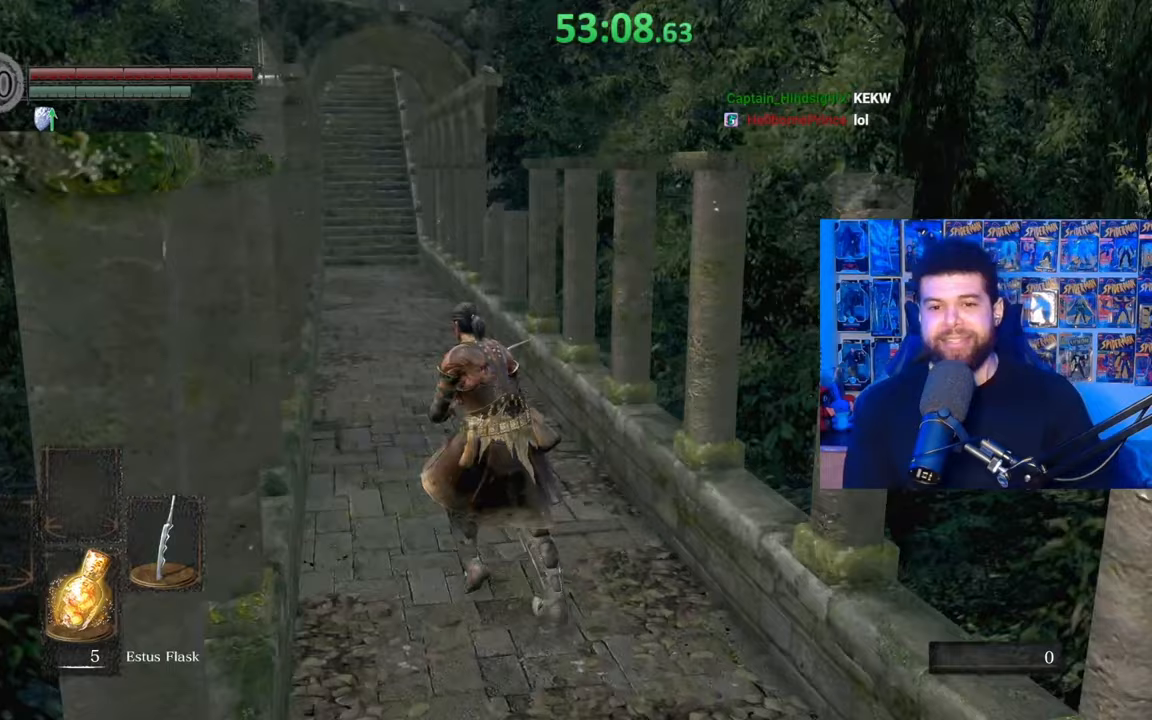
{"buttons": ["B"], "left_stick": "up", "right_stick": "center", "events": [[50, "left_stick", "up"], [267, "right_stick", "down-left"], [400, "right_stick", "center"]]}
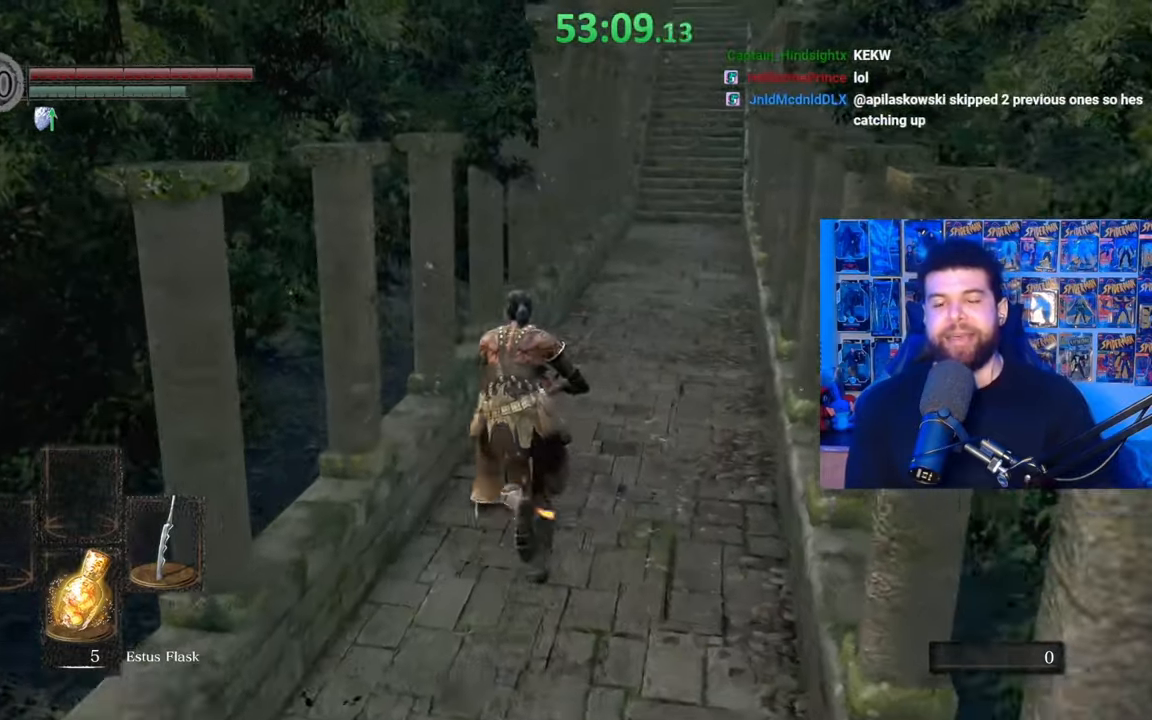
{"buttons": ["B"], "left_stick": "up", "right_stick": "center", "events": []}
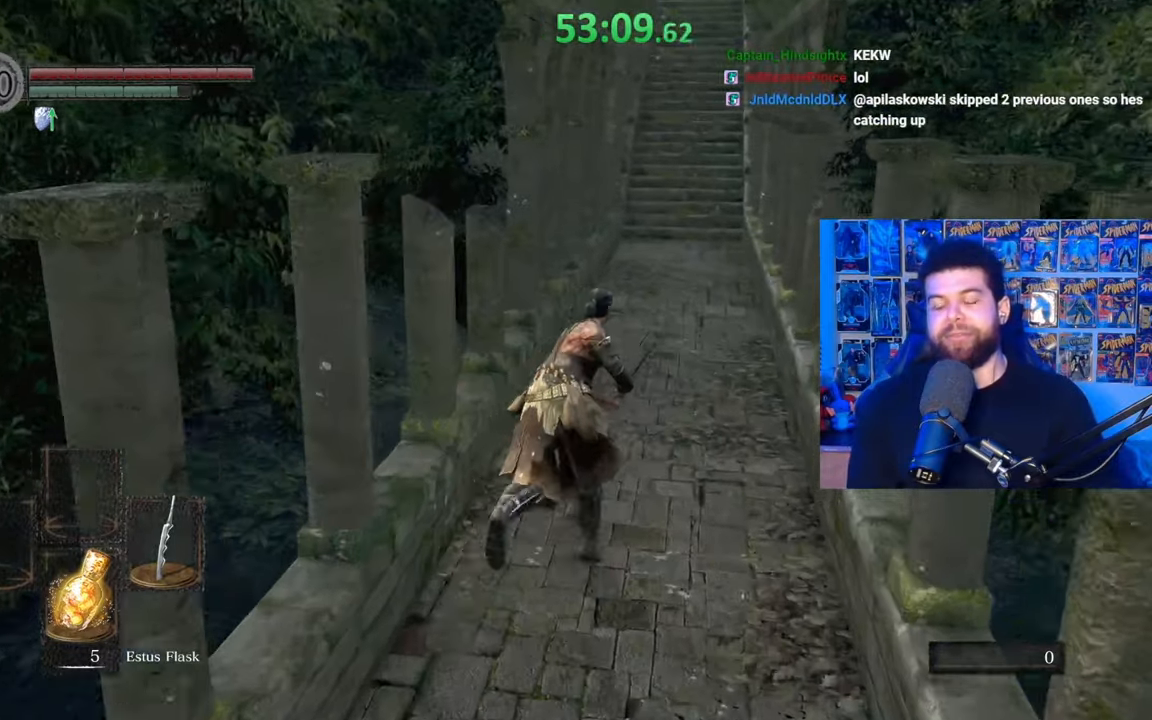
{"buttons": ["B"], "left_stick": "up", "right_stick": "center", "events": []}
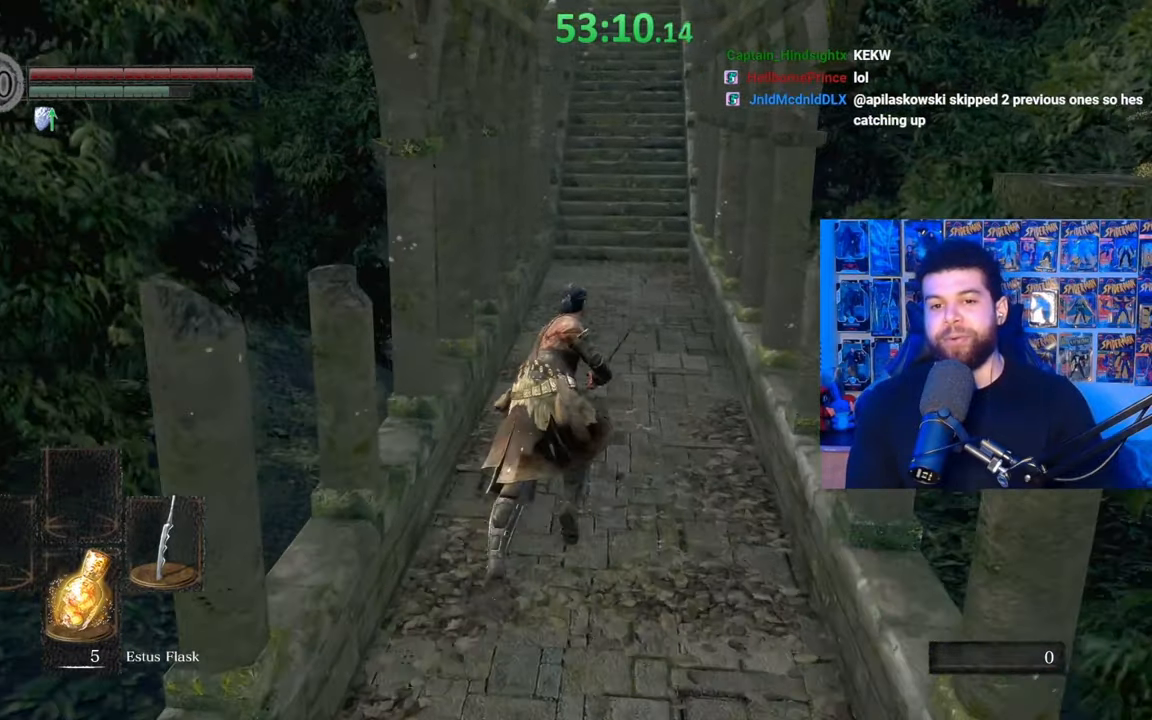
{"buttons": ["B"], "left_stick": "up", "right_stick": "center", "events": []}
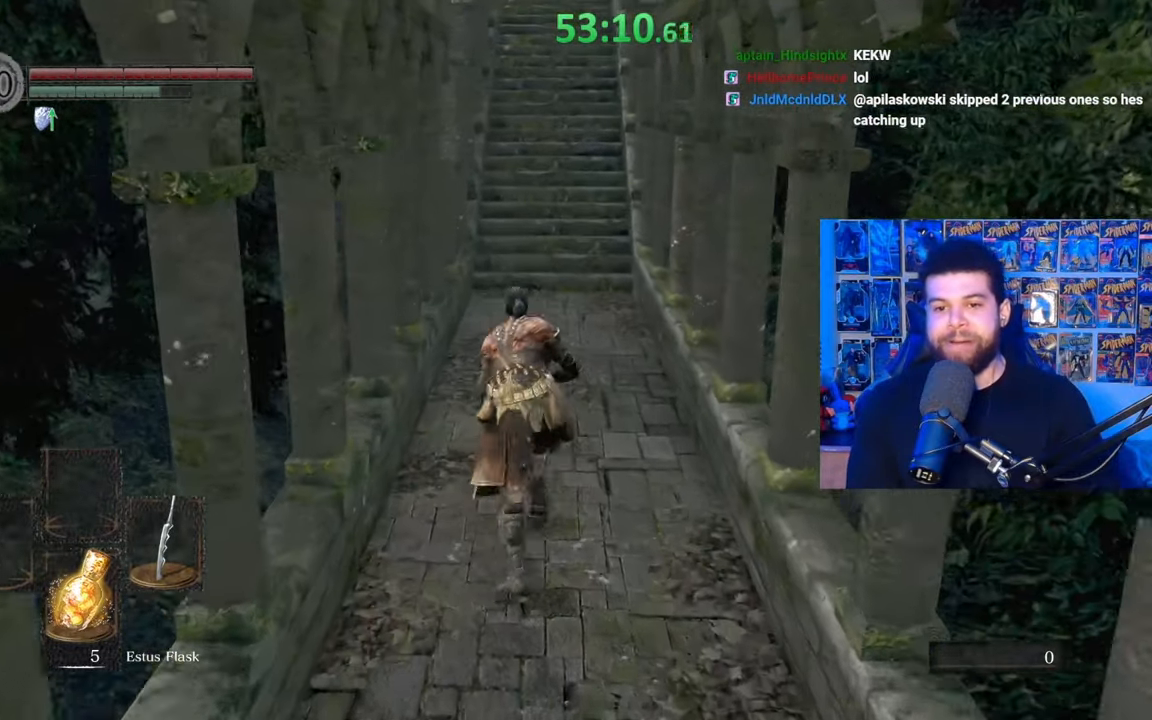
{"buttons": [], "left_stick": "up", "right_stick": "center", "events": [[217, "B", "up"]]}
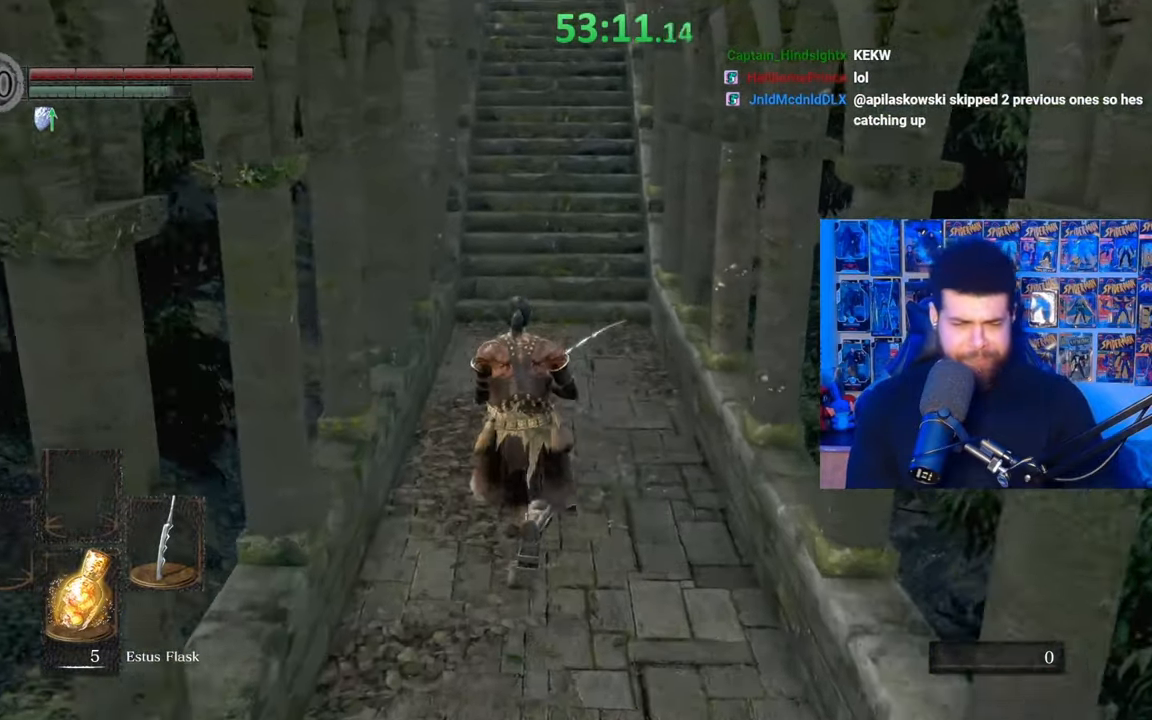
{"buttons": ["B"], "left_stick": "up", "right_stick": "center", "events": [[117, "B", "down"]]}
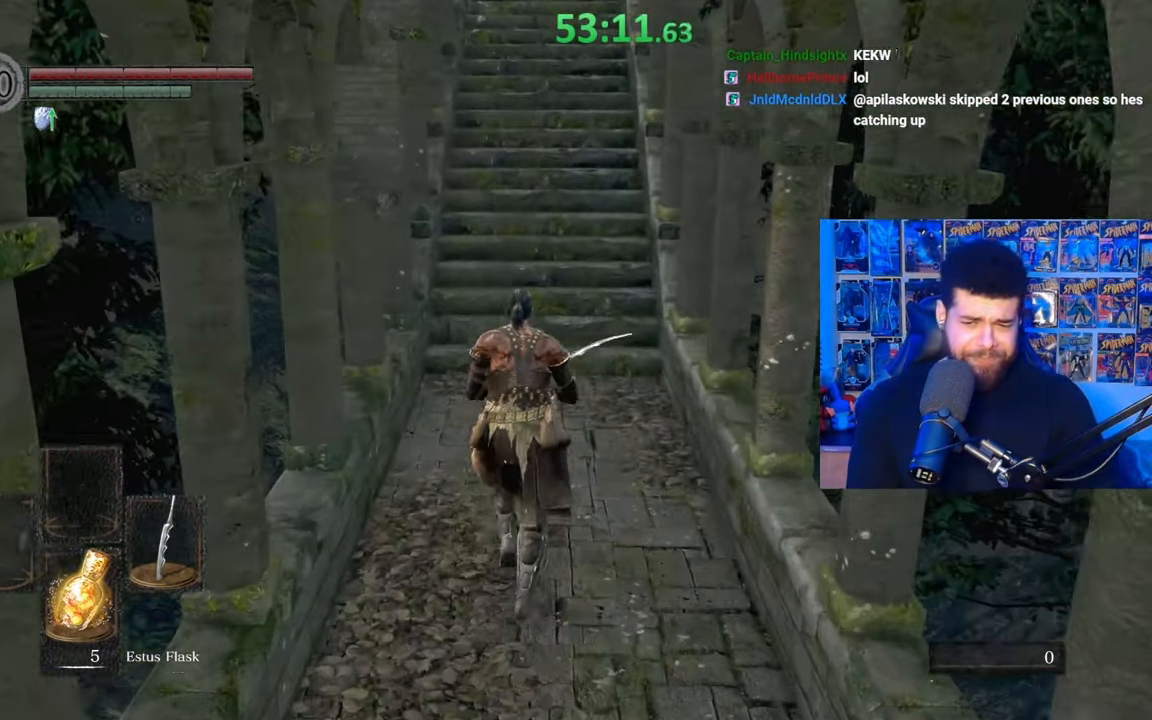
{"buttons": ["B"], "left_stick": "up", "right_stick": "center", "events": [[67, "right_stick", "up"], [150, "right_stick", "center"]]}
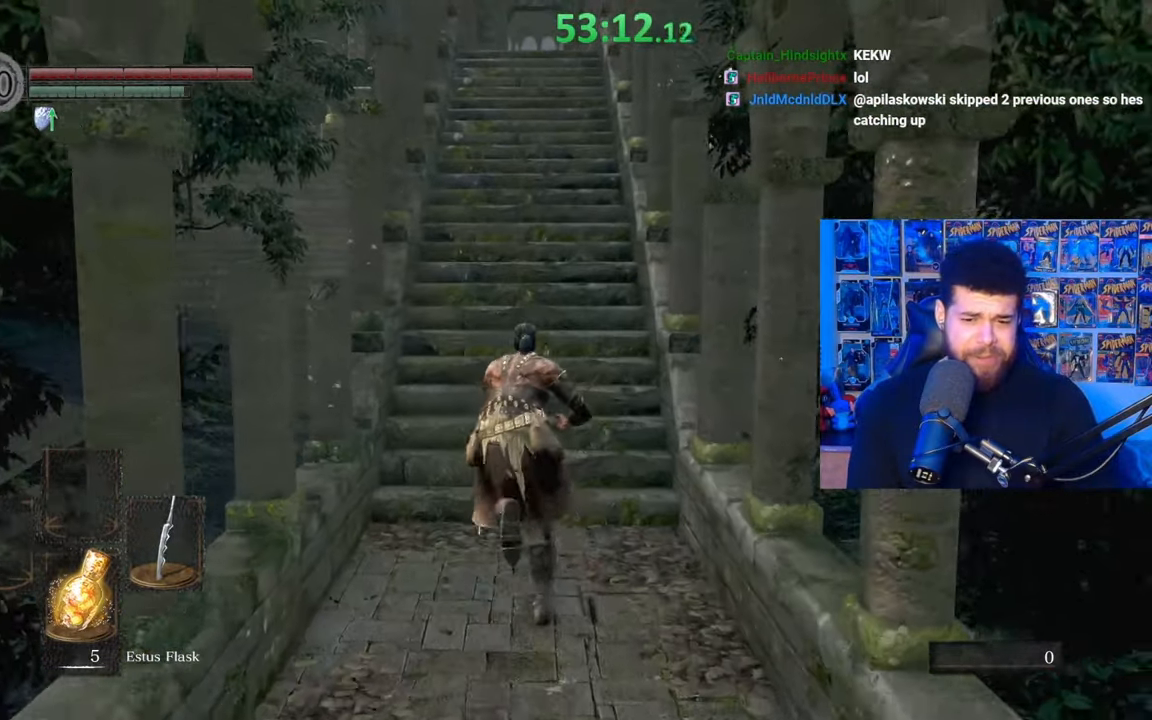
{"buttons": ["B"], "left_stick": "up", "right_stick": "center", "events": [[200, "B", "up"], [267, "B", "down"]]}
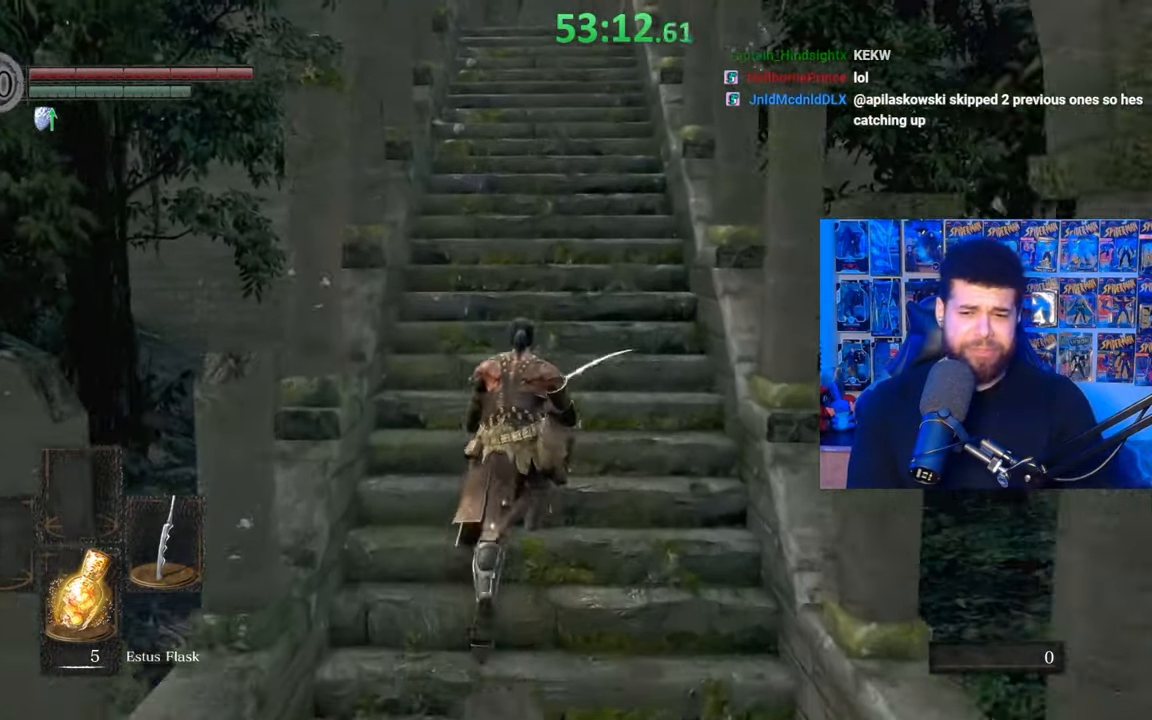
{"buttons": ["B"], "left_stick": "up", "right_stick": "center", "events": []}